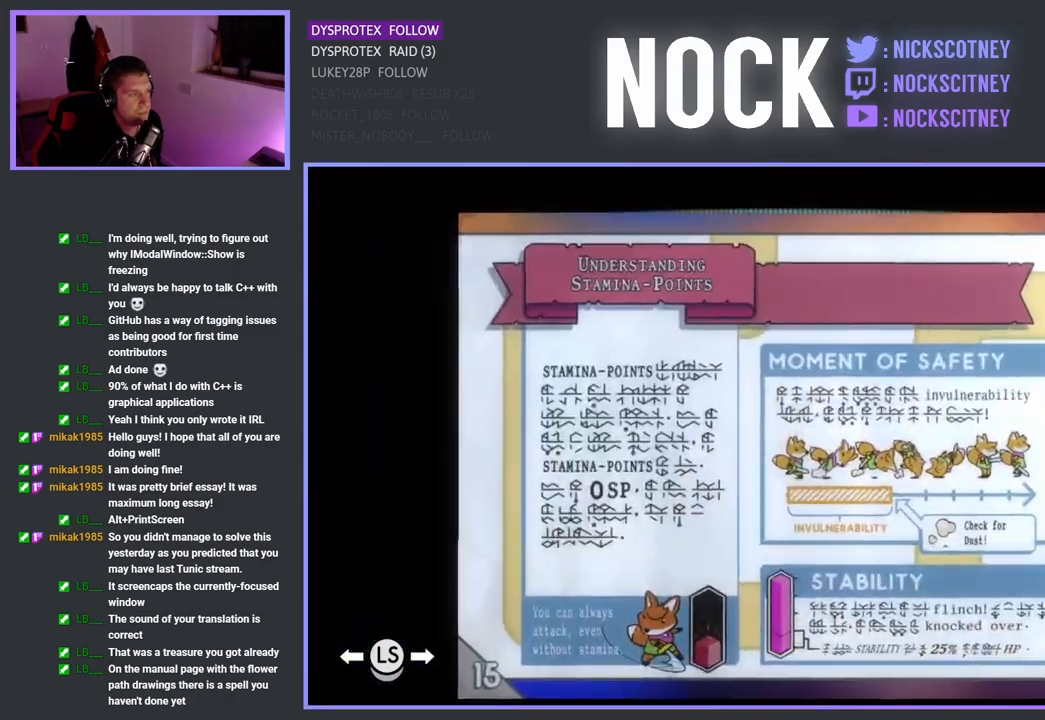
Gameplay with a controller (PlayStation layout); each line is a JSON object with the inputs held at the frame after it. "events" lists button and stick changes between this image and that frame as [ms after this image, input, new state], when the widget could be followed in between.
{"buttons": [], "left_stick": "down-left", "right_stick": "center", "events": [[200, "left_stick", "up-left"], [283, "left_stick", "down-left"]]}
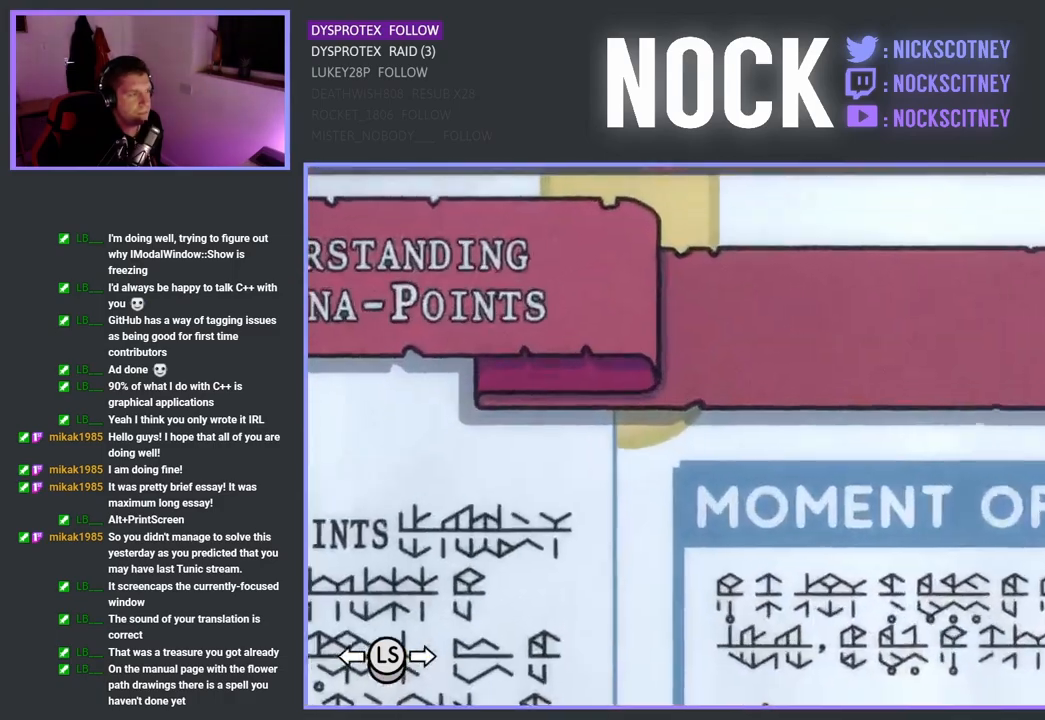
{"buttons": [], "left_stick": "center", "right_stick": "center", "events": [[150, "left_stick", "center"]]}
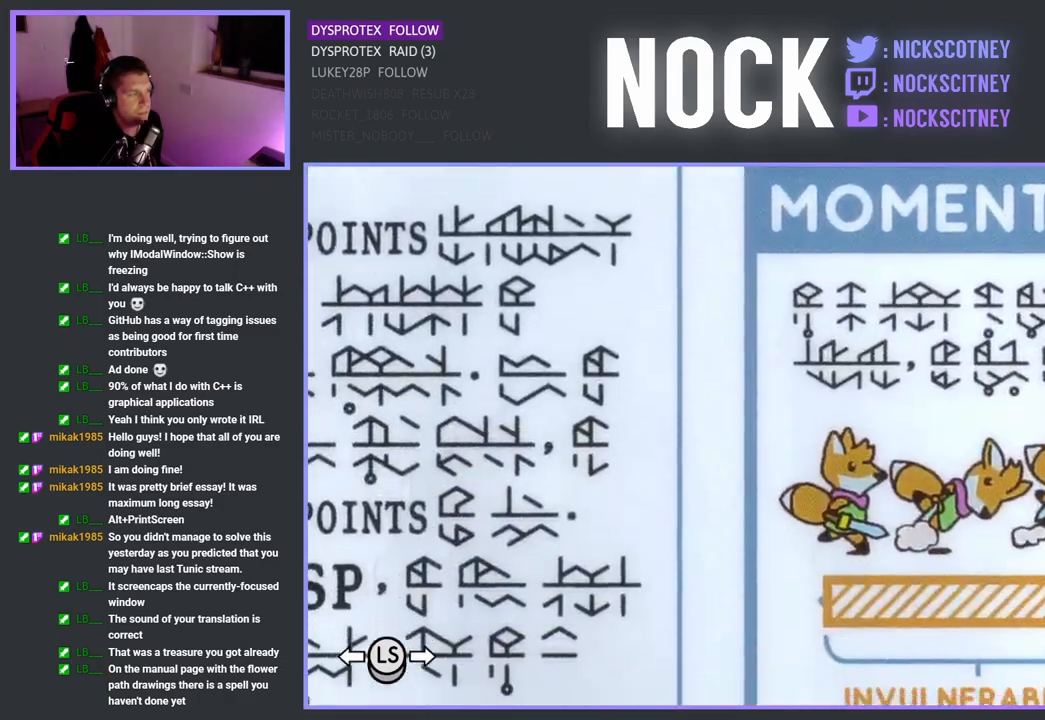
{"buttons": [], "left_stick": "center", "right_stick": "center", "events": [[33, "left_stick", "left"], [233, "left_stick", "center"]]}
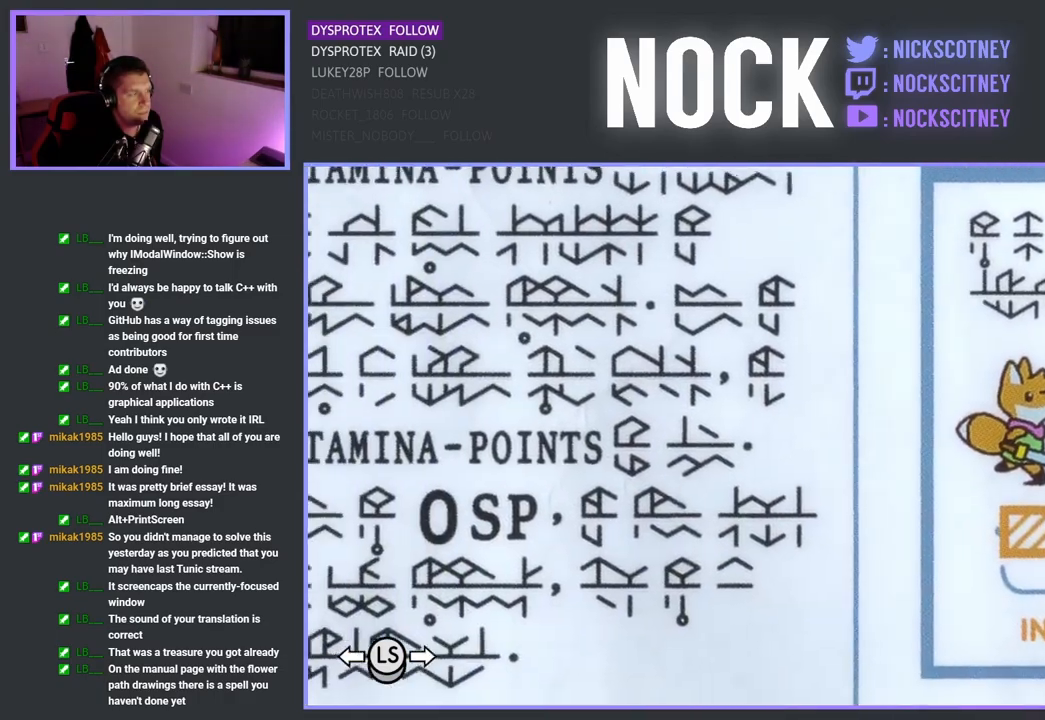
{"buttons": [], "left_stick": "left", "right_stick": "center", "events": [[400, "left_stick", "left"]]}
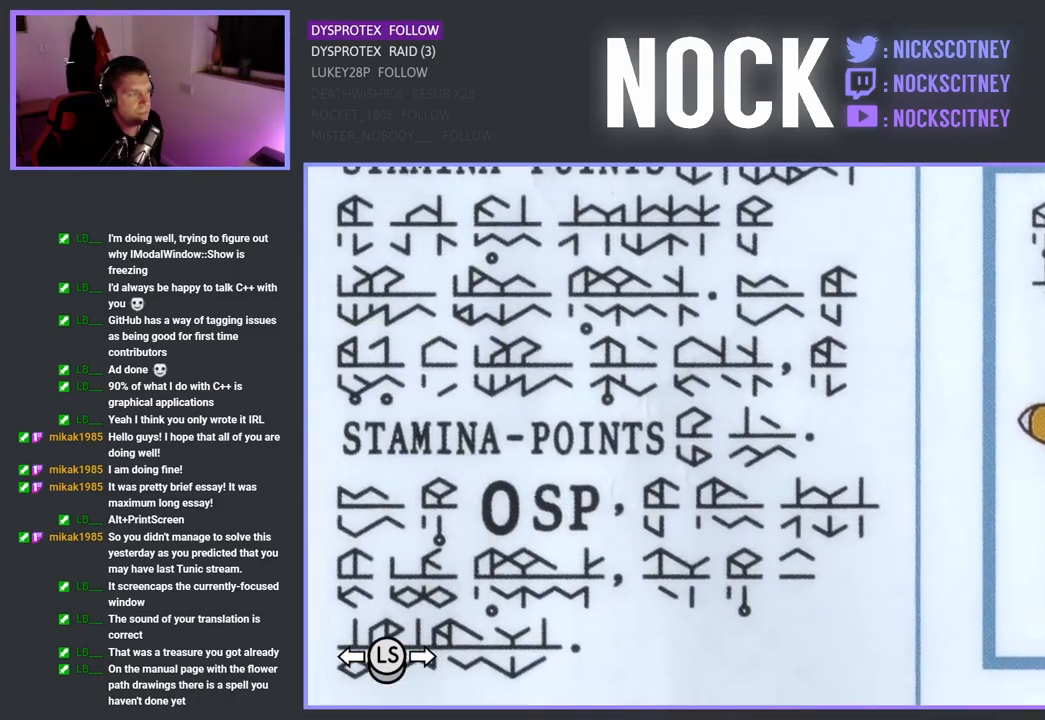
{"buttons": [], "left_stick": "center", "right_stick": "center", "events": [[83, "left_stick", "center"], [383, "left_stick", "up"], [500, "left_stick", "center"]]}
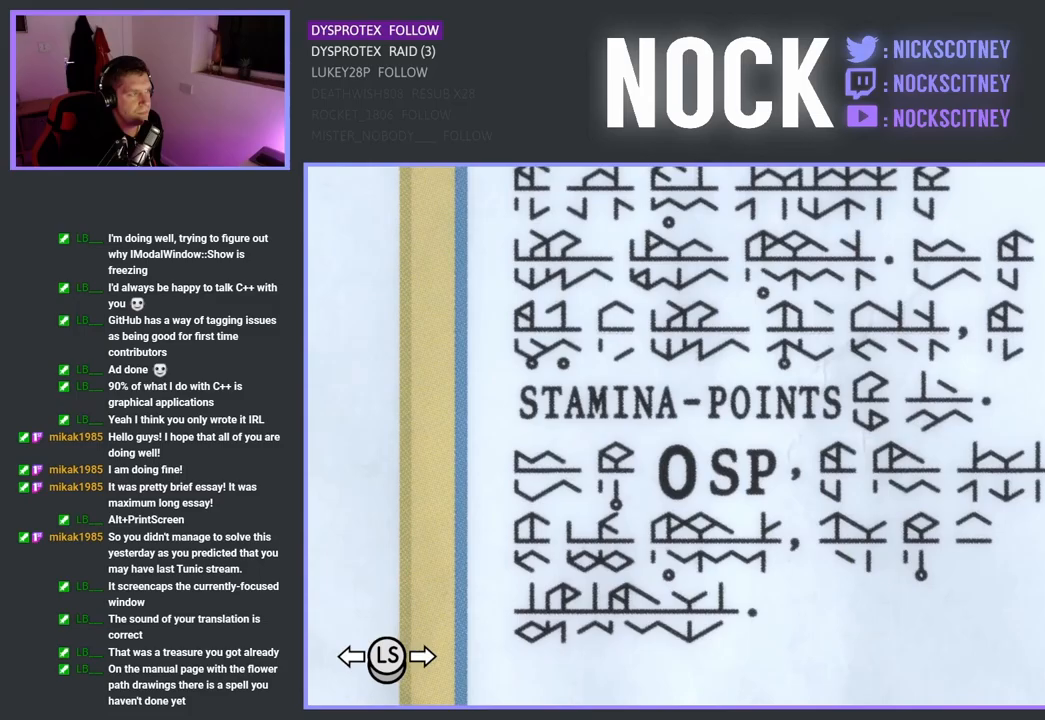
{"buttons": [], "left_stick": "center", "right_stick": "center", "events": []}
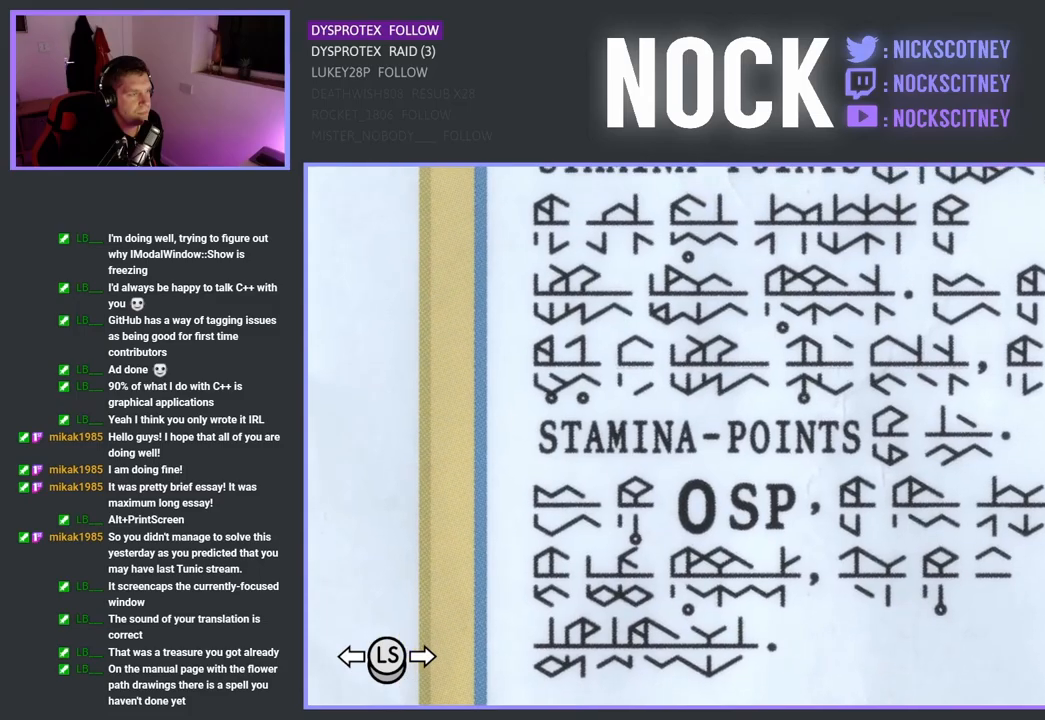
{"buttons": [], "left_stick": "right", "right_stick": "center", "events": [[150, "left_stick", "right"], [400, "CROSS", "down"], [500, "CROSS", "up"]]}
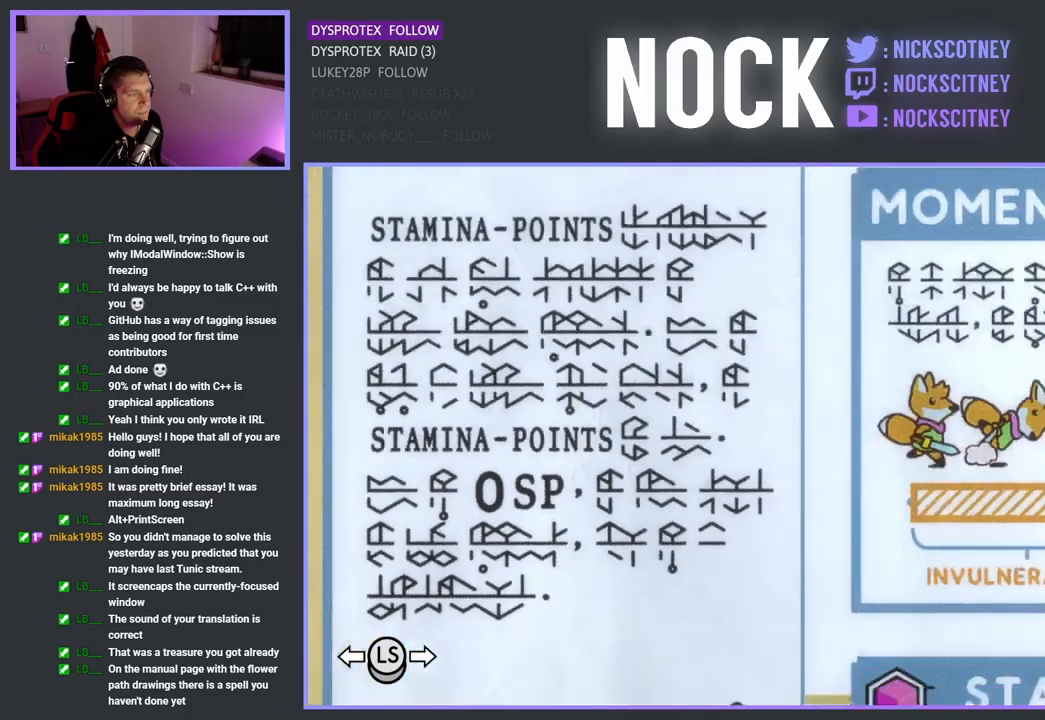
{"buttons": [], "left_stick": "center", "right_stick": "center", "events": [[150, "left_stick", "center"]]}
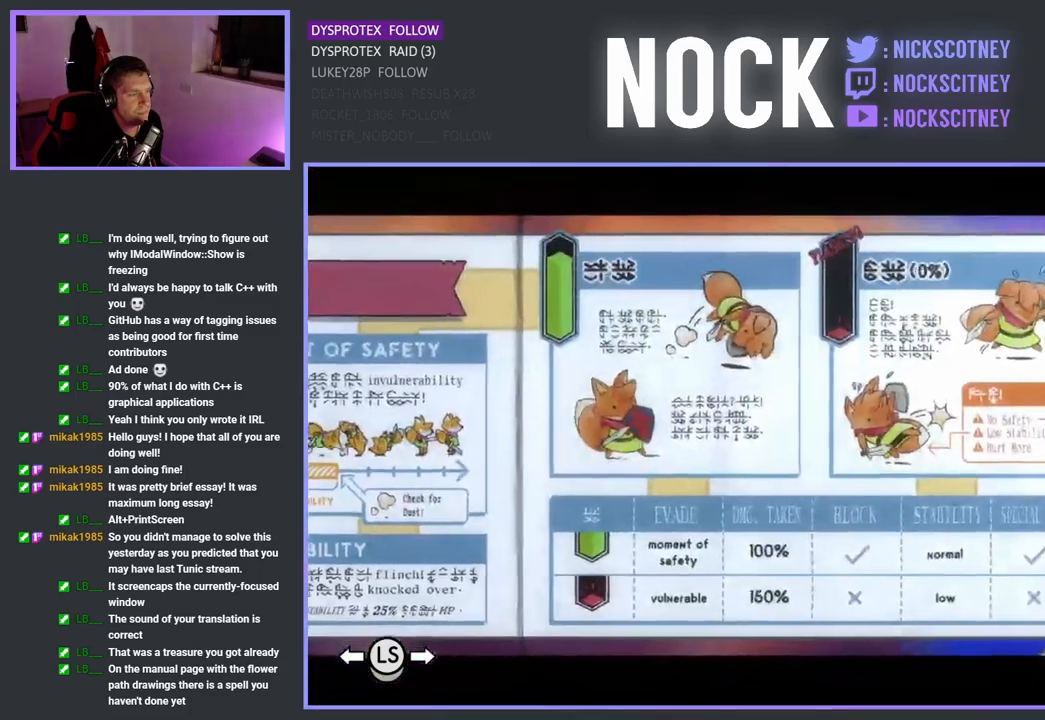
{"buttons": [], "left_stick": "center", "right_stick": "center", "events": []}
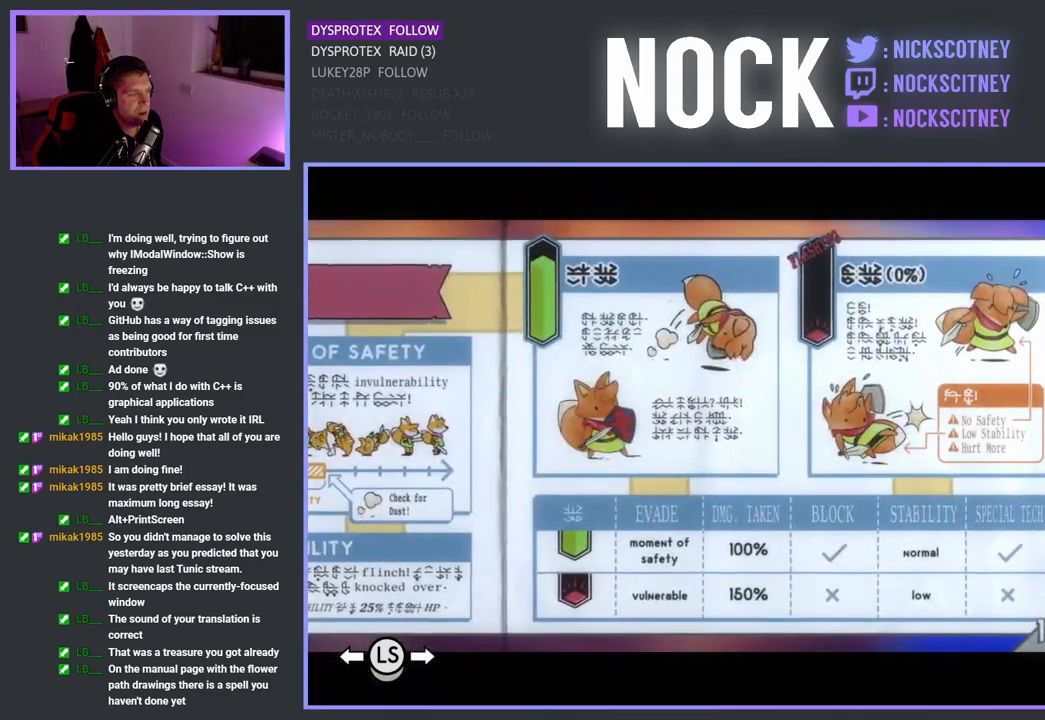
{"buttons": [], "left_stick": "center", "right_stick": "center", "events": []}
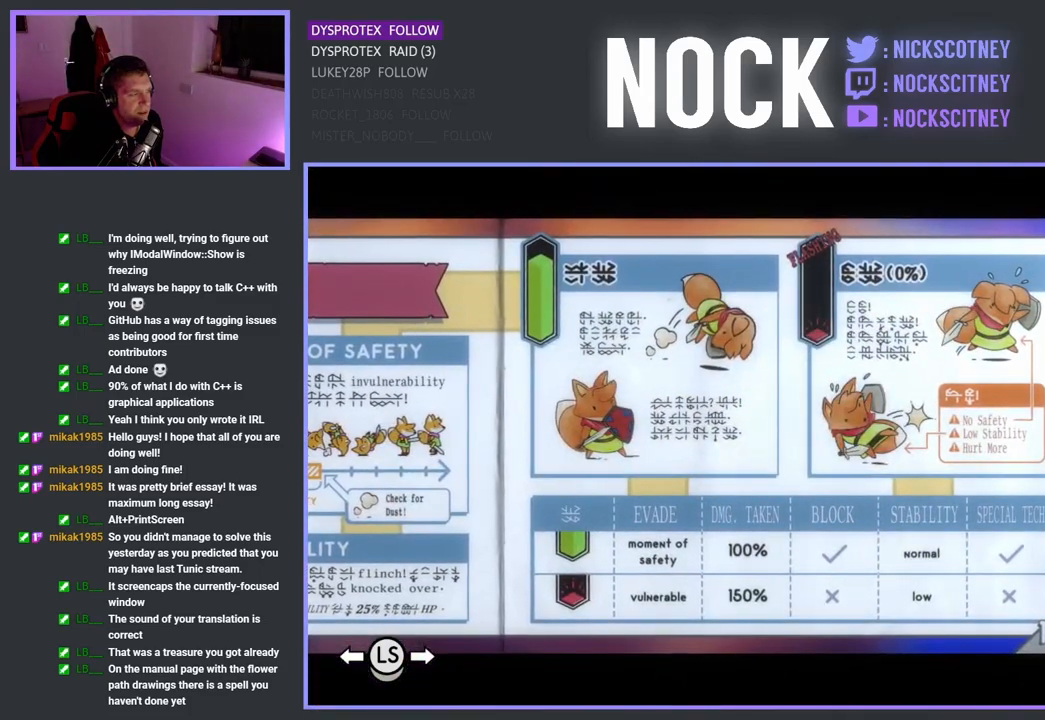
{"buttons": [], "left_stick": "center", "right_stick": "center", "events": []}
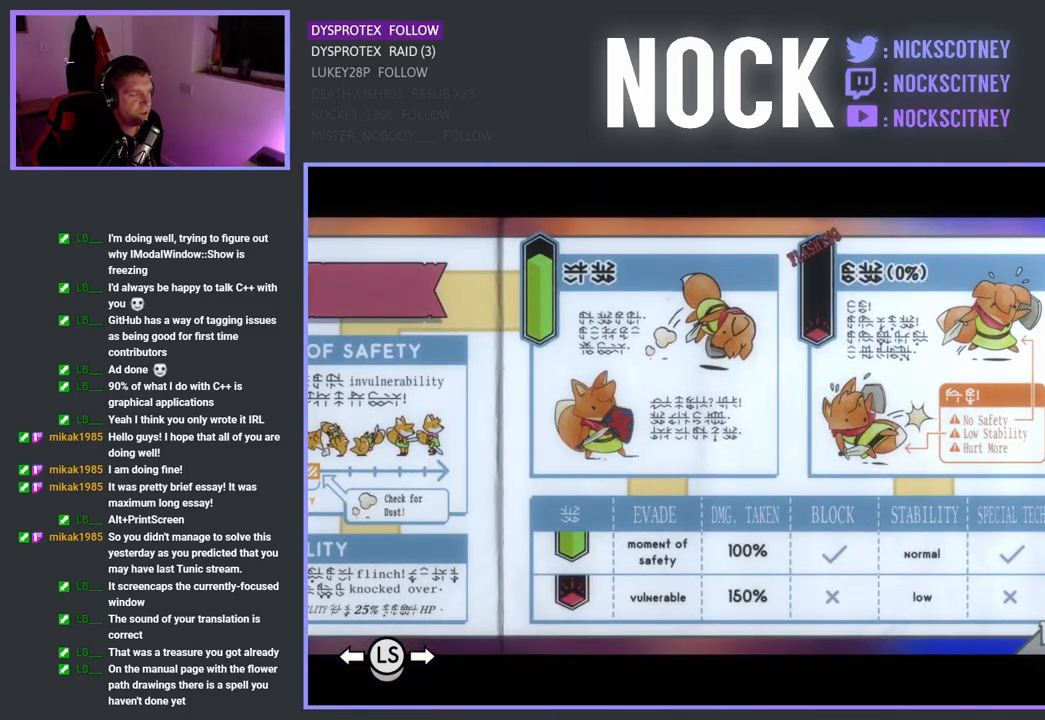
{"buttons": [], "left_stick": "left", "right_stick": "center", "events": [[417, "left_stick", "left"]]}
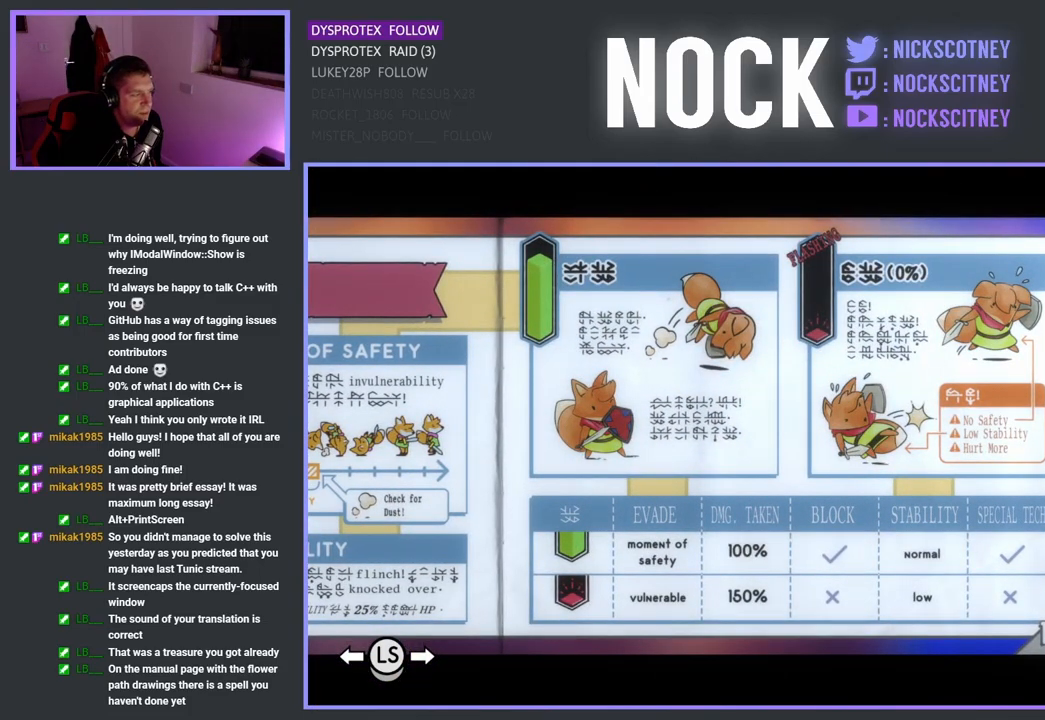
{"buttons": [], "left_stick": "center", "right_stick": "center", "events": [[50, "left_stick", "center"]]}
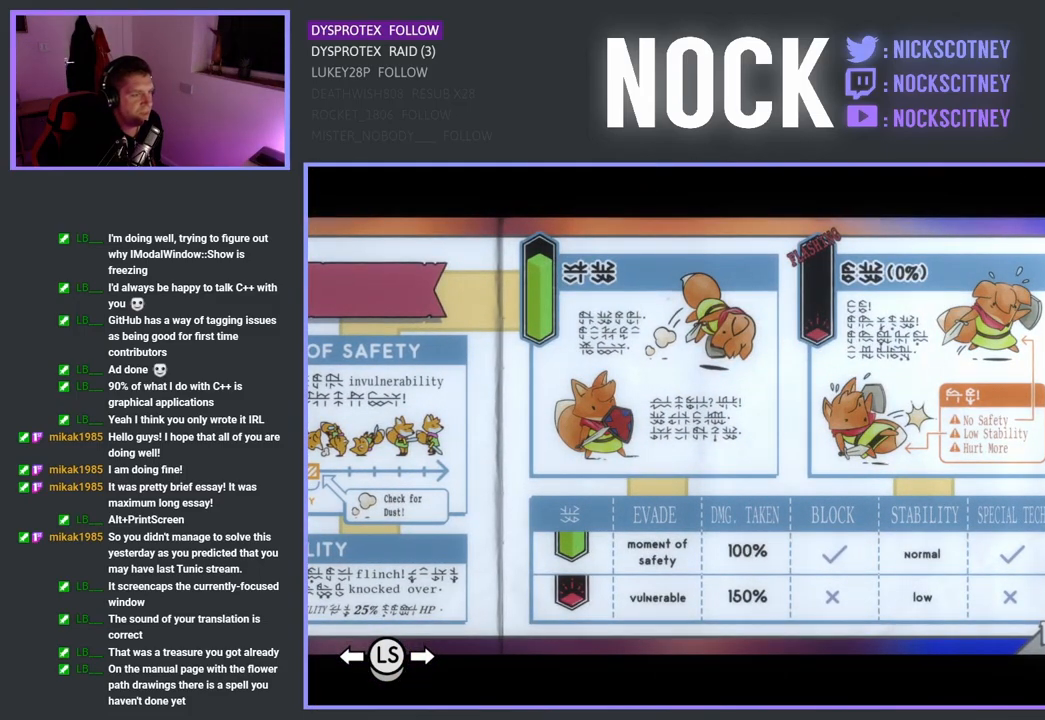
{"buttons": [], "left_stick": "center", "right_stick": "center", "events": []}
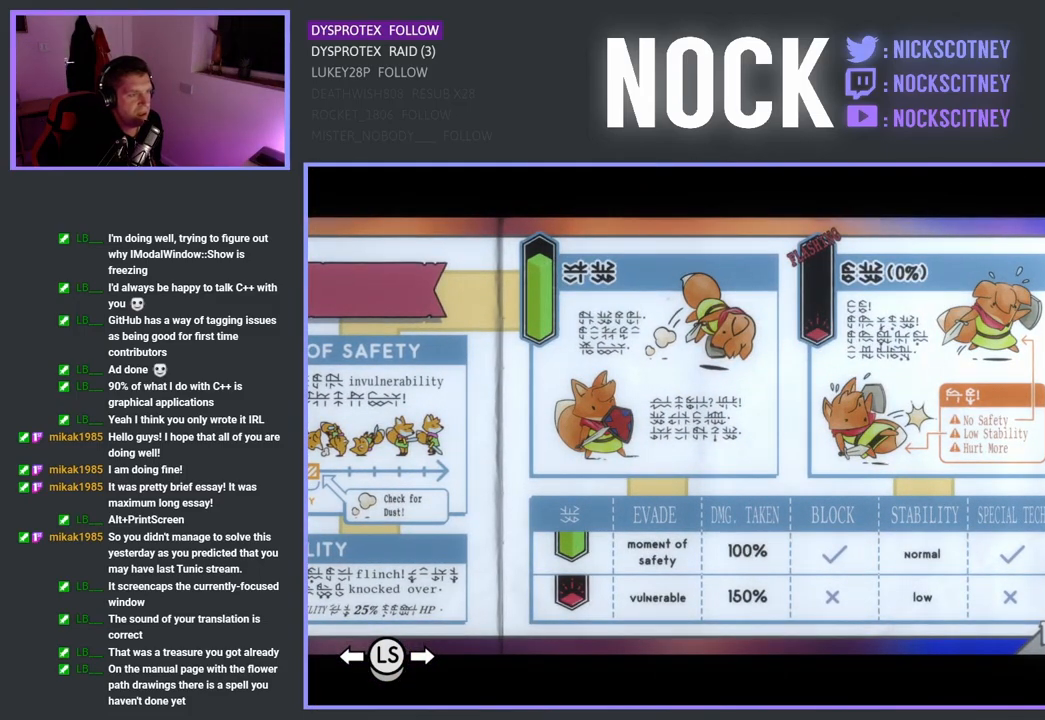
{"buttons": [], "left_stick": "up", "right_stick": "center", "events": [[17, "CROSS", "down"], [100, "CROSS", "up"], [417, "left_stick", "up"]]}
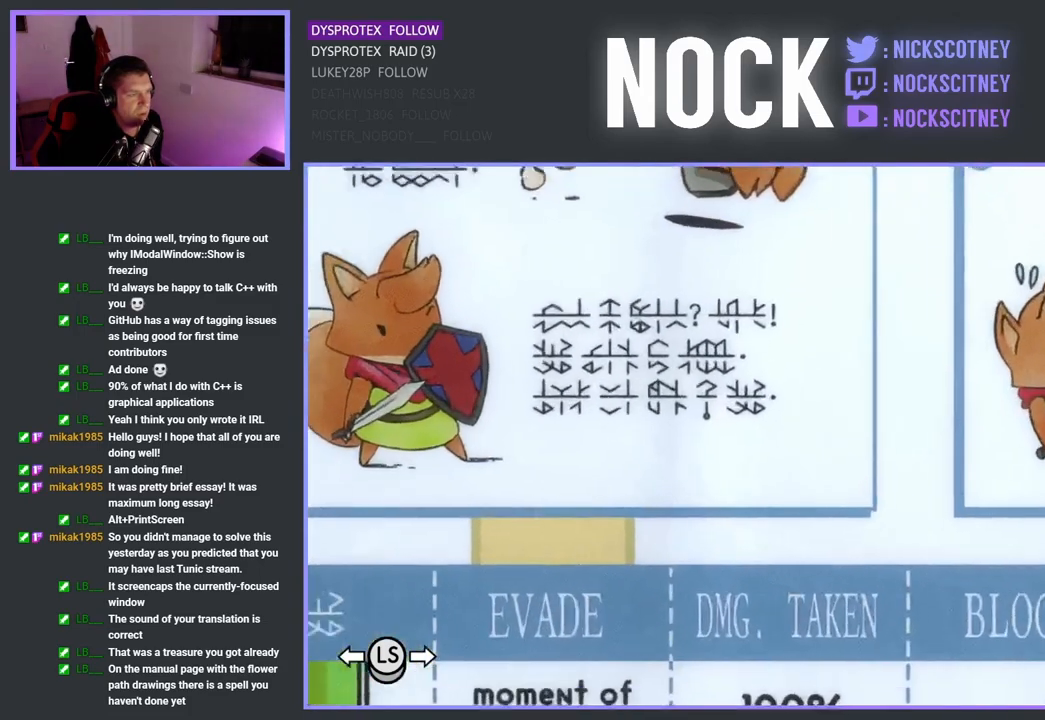
{"buttons": [], "left_stick": "center", "right_stick": "center", "events": [[50, "left_stick", "center"]]}
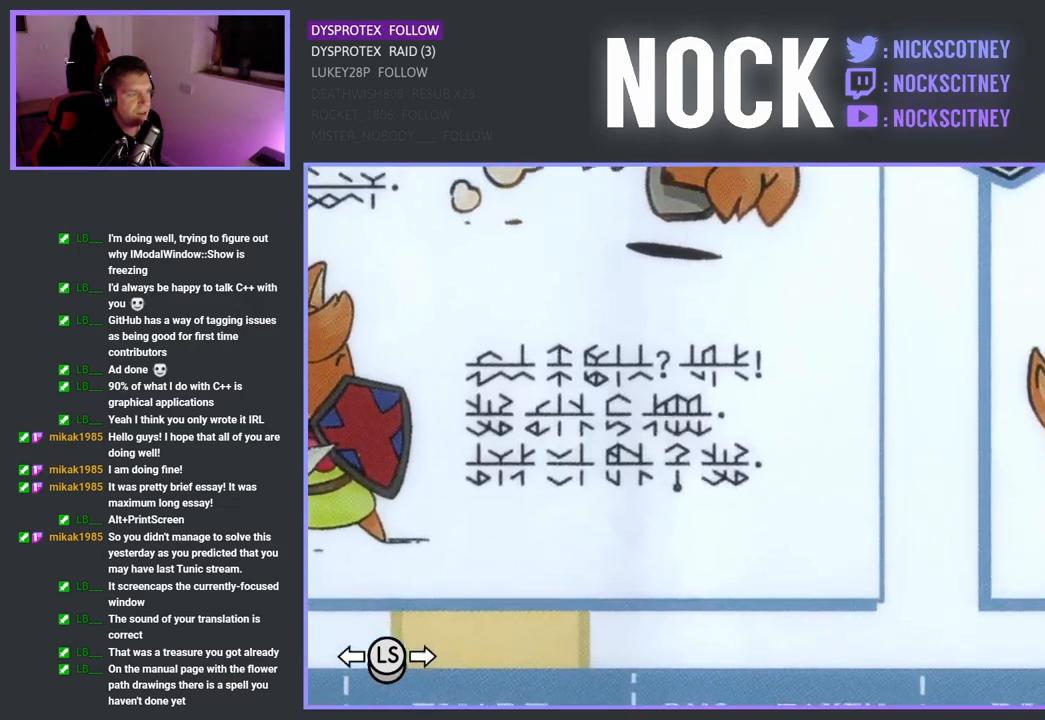
{"buttons": [], "left_stick": "left", "right_stick": "center", "events": [[417, "left_stick", "left"]]}
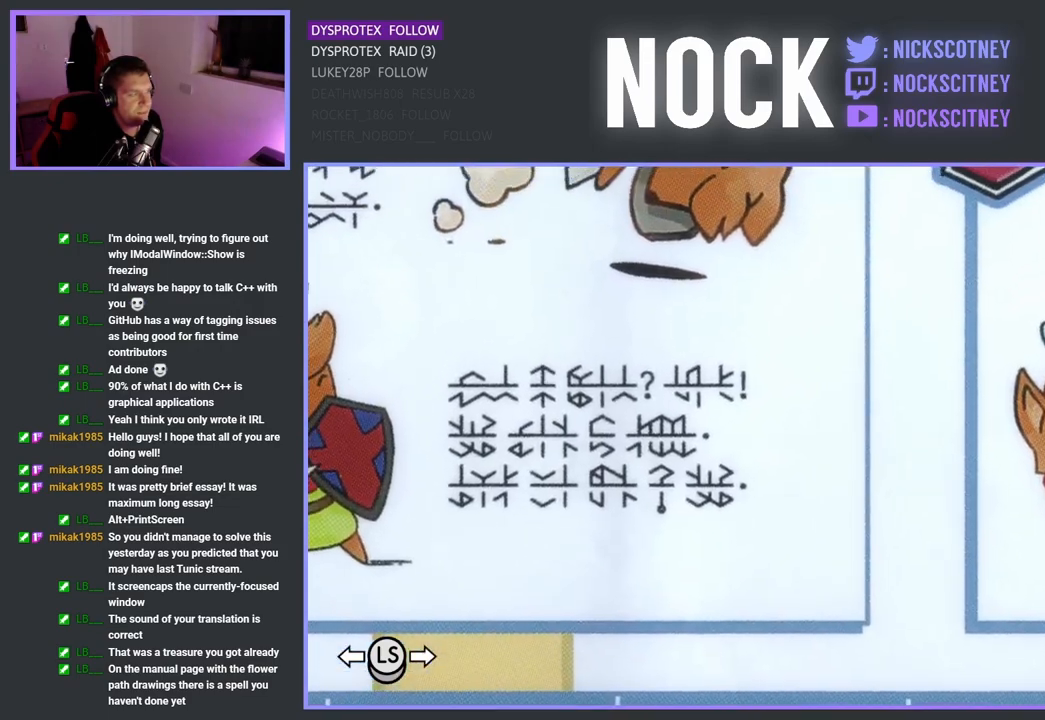
{"buttons": [], "left_stick": "center", "right_stick": "center", "events": [[67, "left_stick", "up-left"], [300, "left_stick", "center"]]}
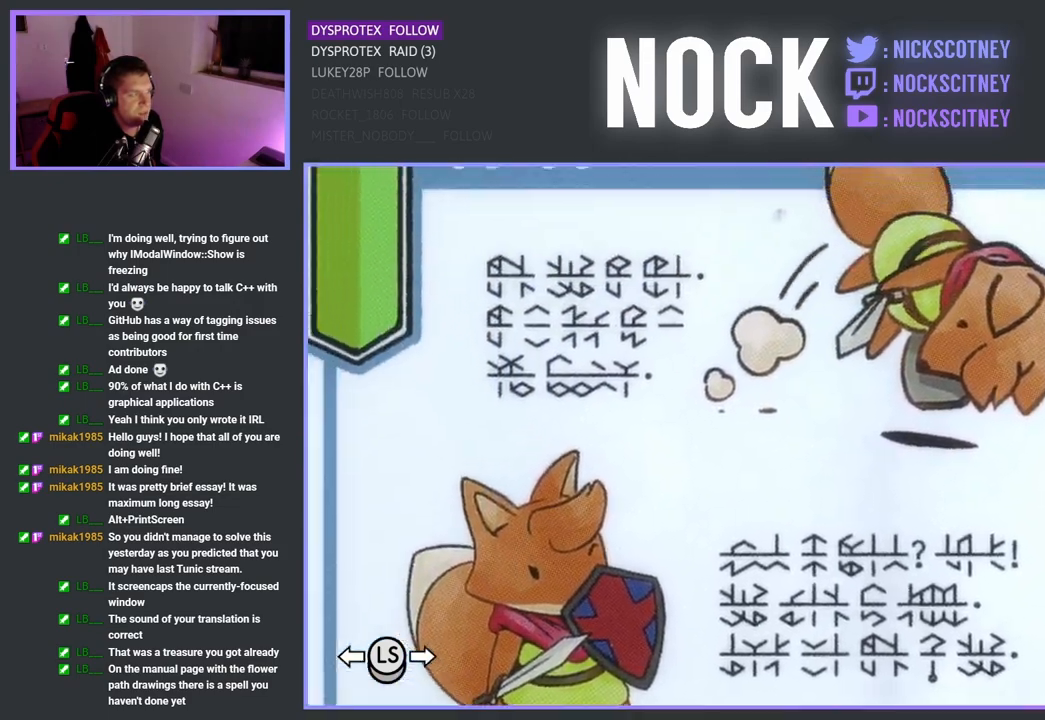
{"buttons": [], "left_stick": "center", "right_stick": "center", "events": []}
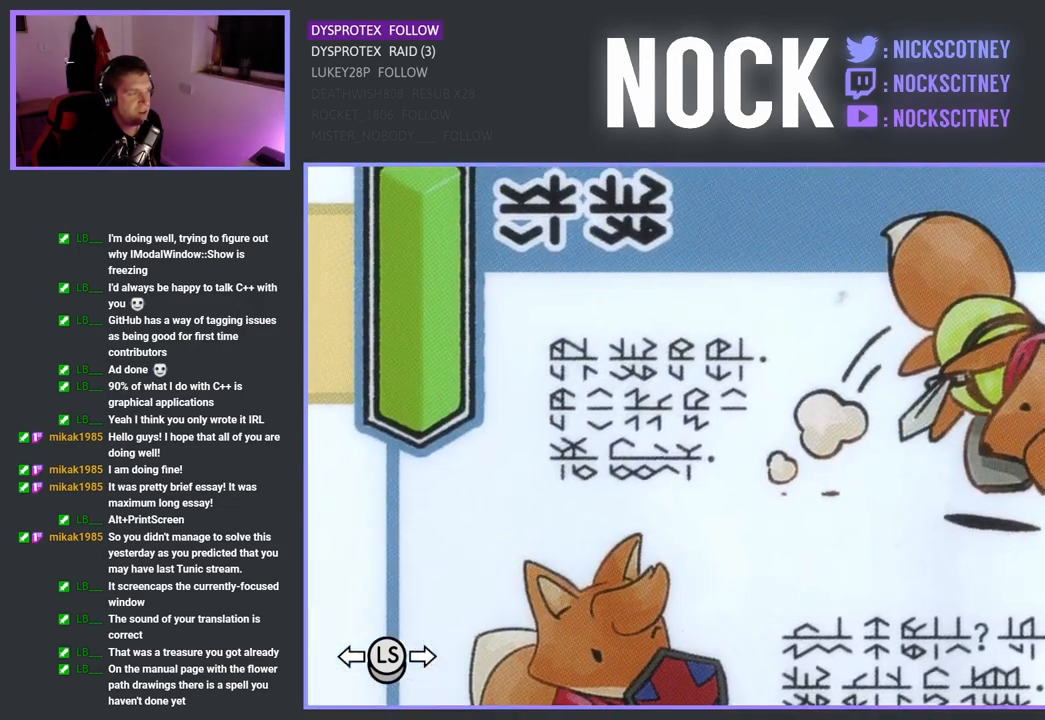
{"buttons": [], "left_stick": "center", "right_stick": "center", "events": [[117, "left_stick", "down-right"], [317, "left_stick", "center"]]}
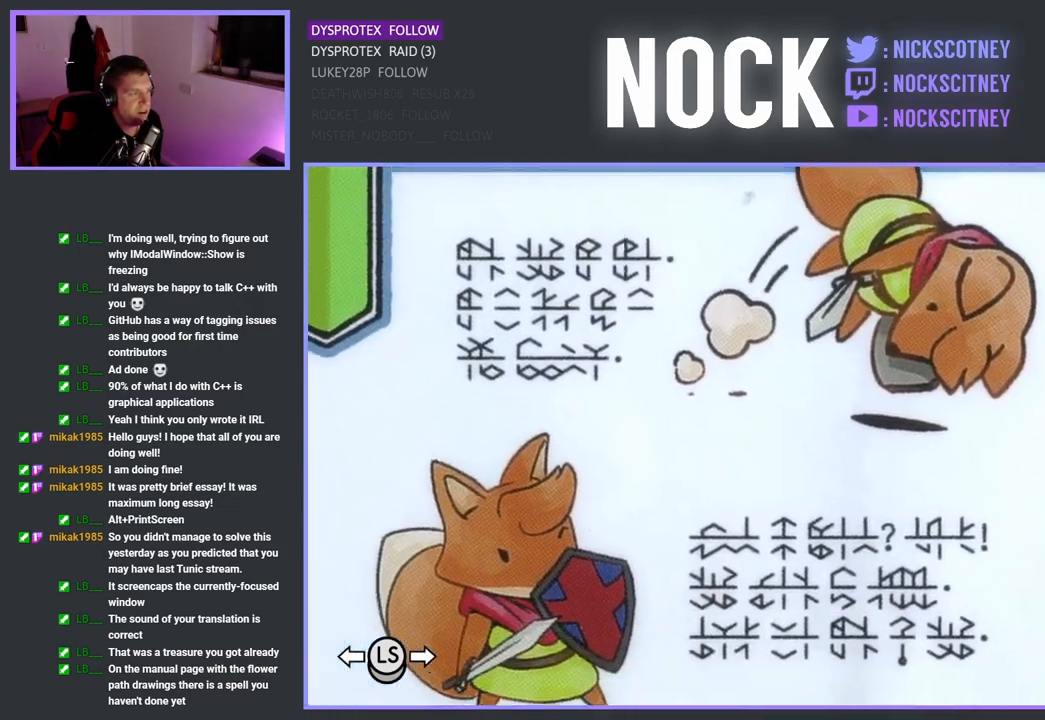
{"buttons": [], "left_stick": "center", "right_stick": "center", "events": [[100, "CROSS", "down"], [150, "CROSS", "up"]]}
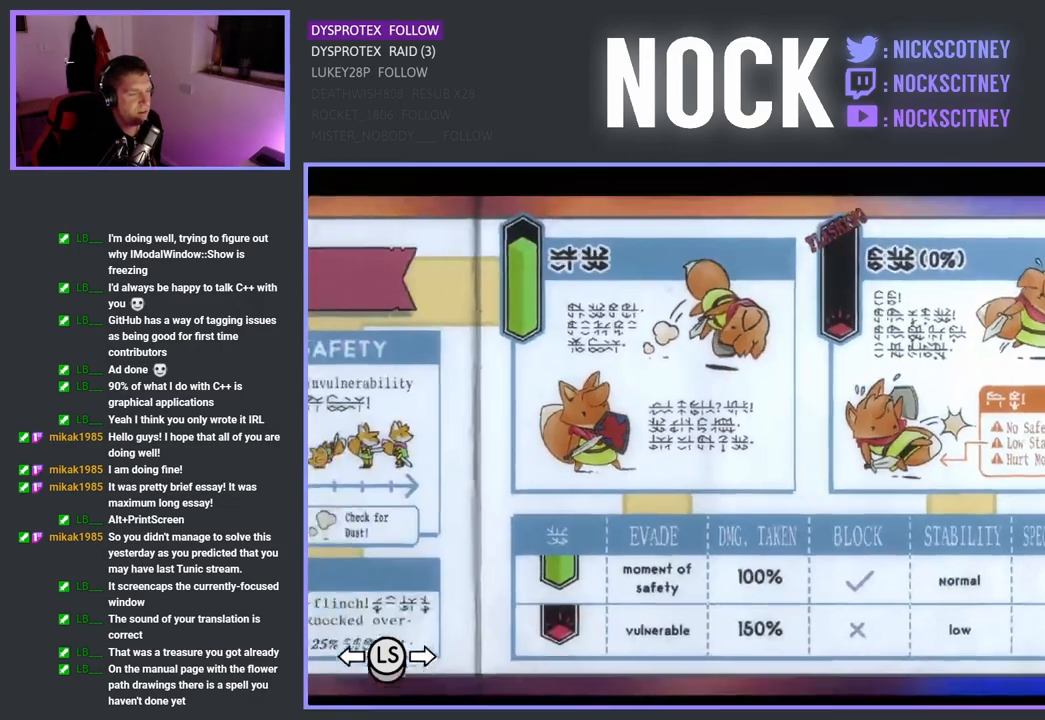
{"buttons": [], "left_stick": "right", "right_stick": "center", "events": [[500, "left_stick", "right"]]}
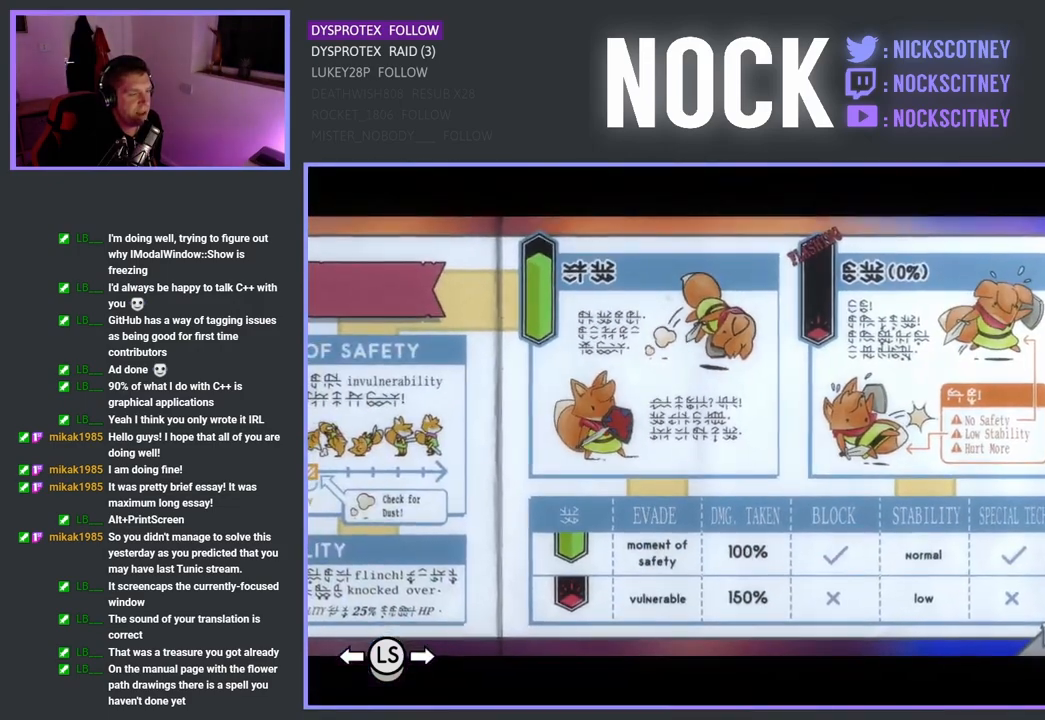
{"buttons": [], "left_stick": "center", "right_stick": "center", "events": [[183, "left_stick", "center"]]}